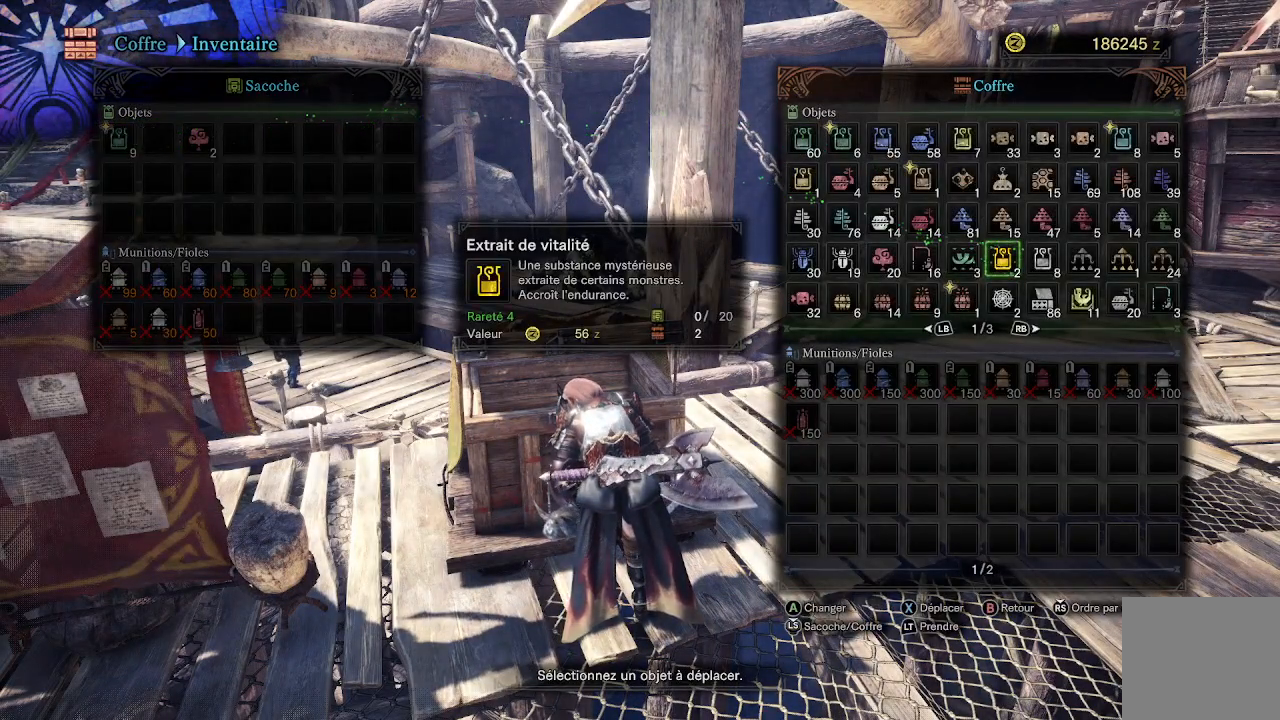
Gameplay with a controller (Xbox layout); each line is a JSON object with the inputs held at the frame after it. "events" lists button and stick changes between this image and that frame as [ms after this image, input, new state], when the widget could be followed in between.
{"buttons": [], "left_stick": "center", "right_stick": "center", "events": [[200, "B", "down"], [283, "B", "up"]]}
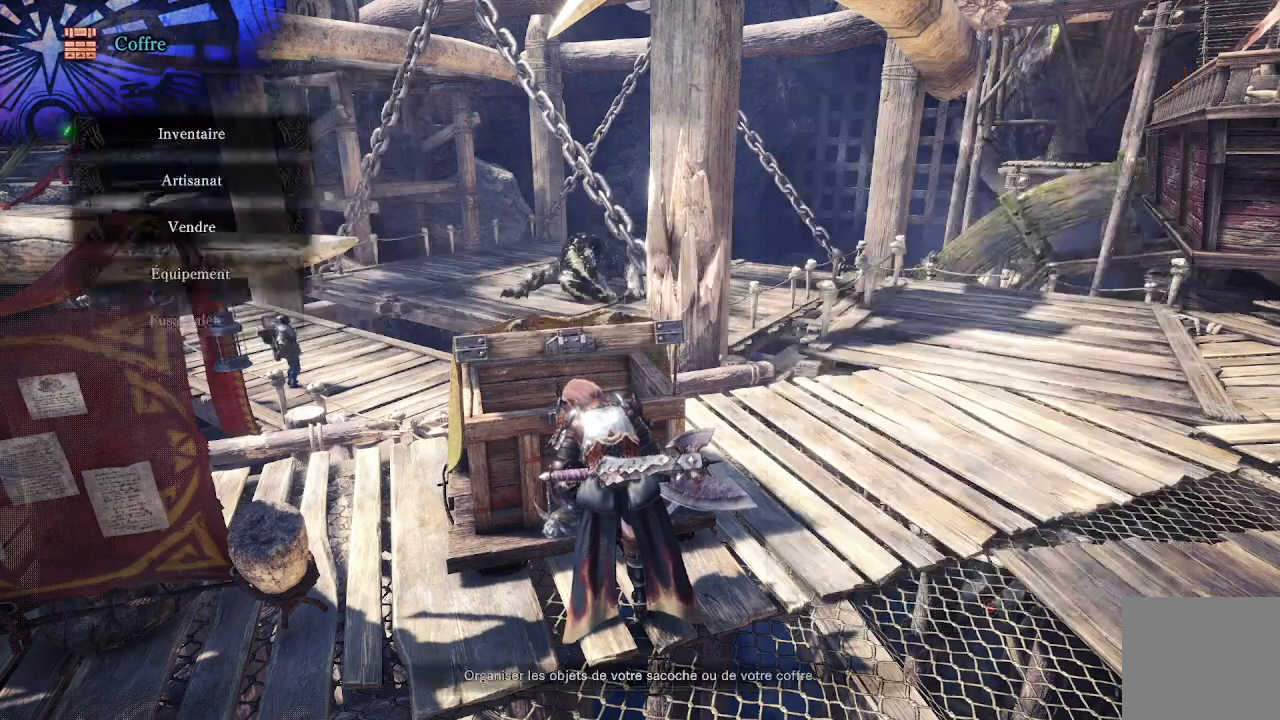
{"buttons": [], "left_stick": "center", "right_stick": "center", "events": [[317, "A", "down"], [417, "A", "up"]]}
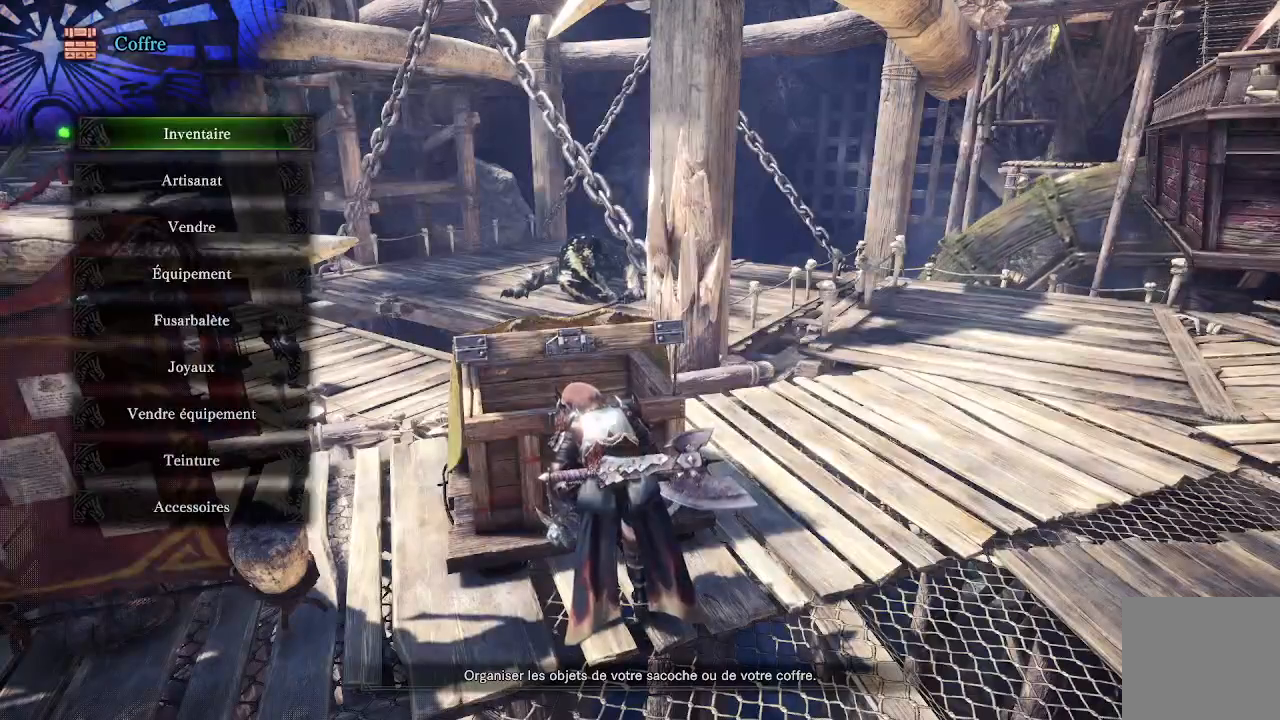
{"buttons": [], "left_stick": "center", "right_stick": "center", "events": [[50, "A", "down"], [150, "A", "up"]]}
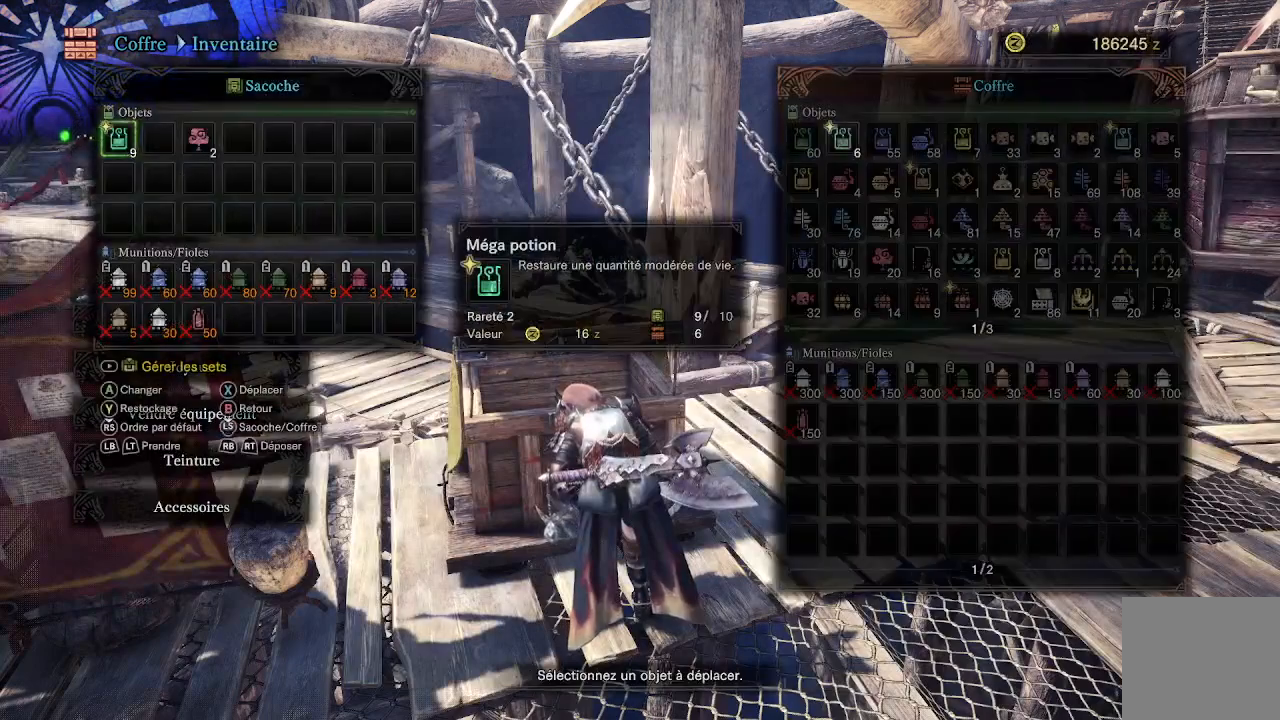
{"buttons": [], "left_stick": "center", "right_stick": "center", "events": []}
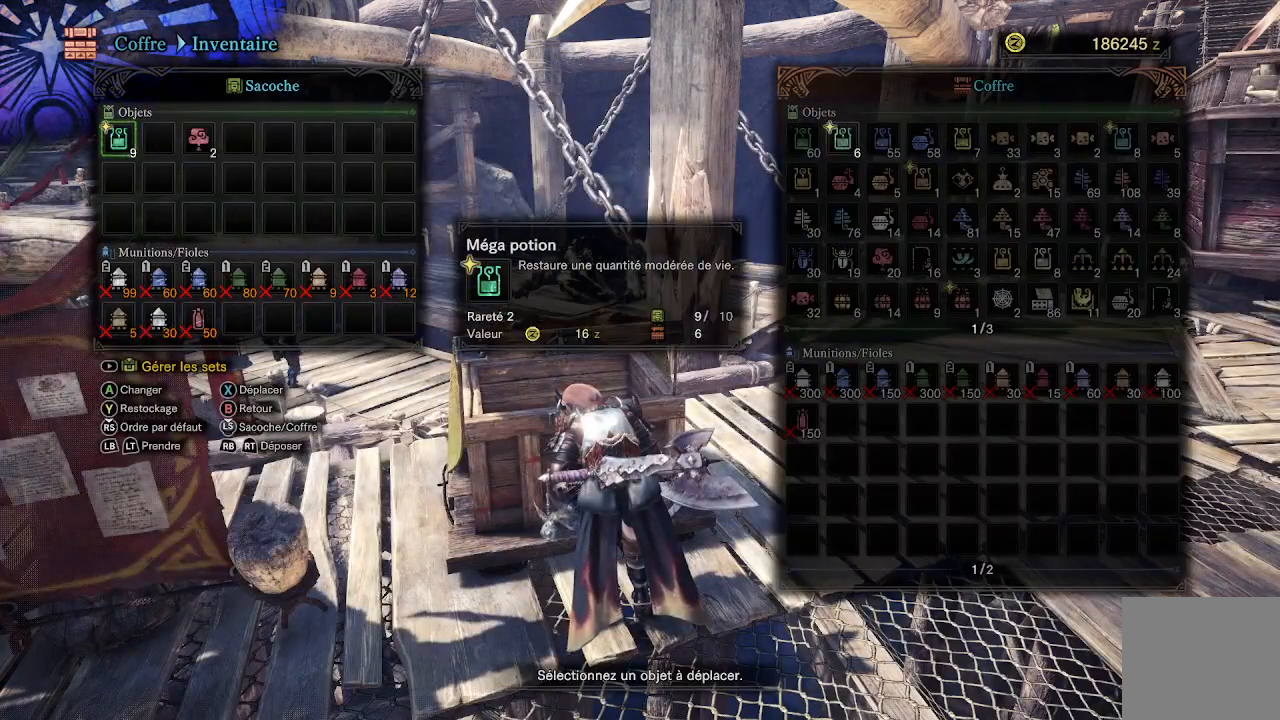
{"buttons": [], "left_stick": "center", "right_stick": "center", "events": []}
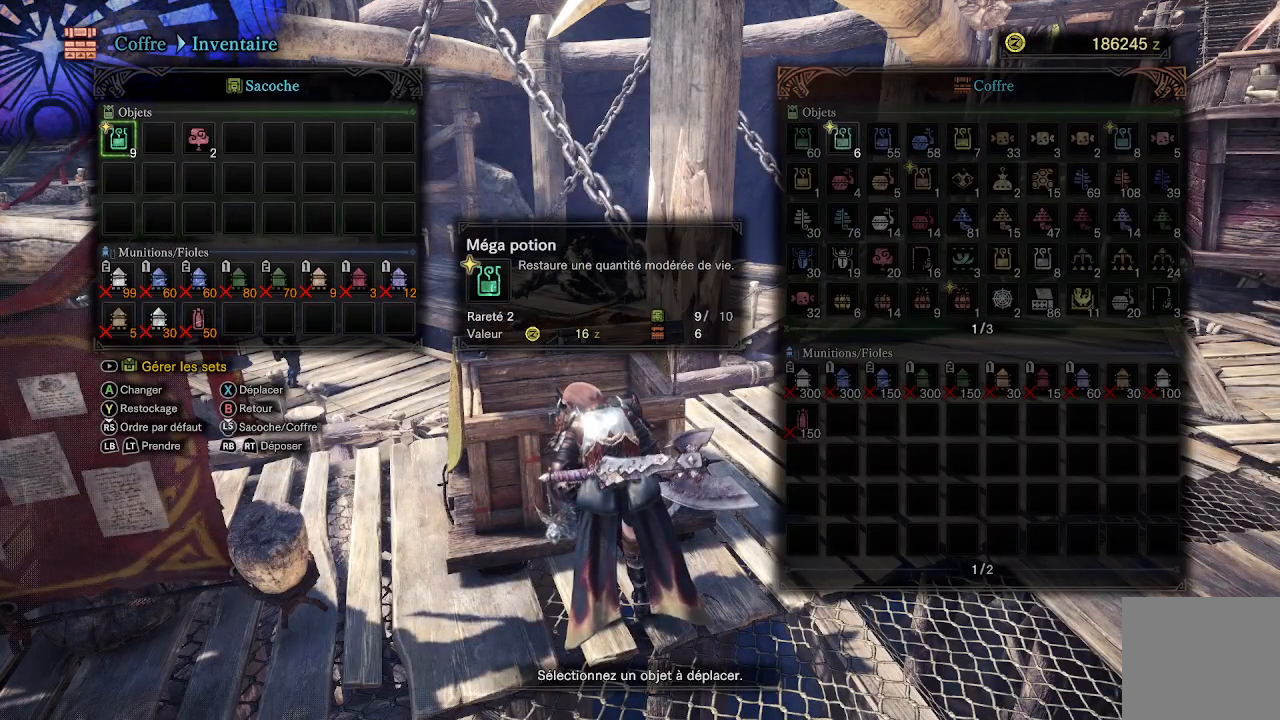
{"buttons": [], "left_stick": "center", "right_stick": "center", "events": []}
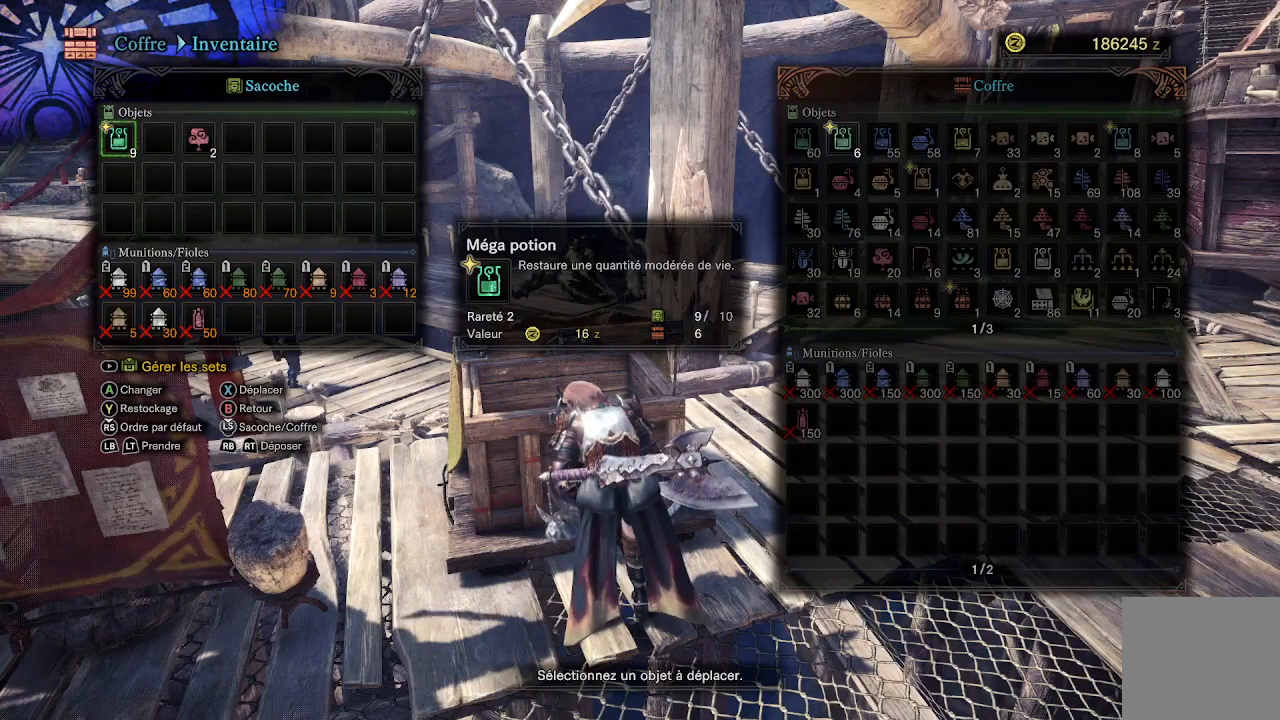
{"buttons": [], "left_stick": "center", "right_stick": "center", "events": []}
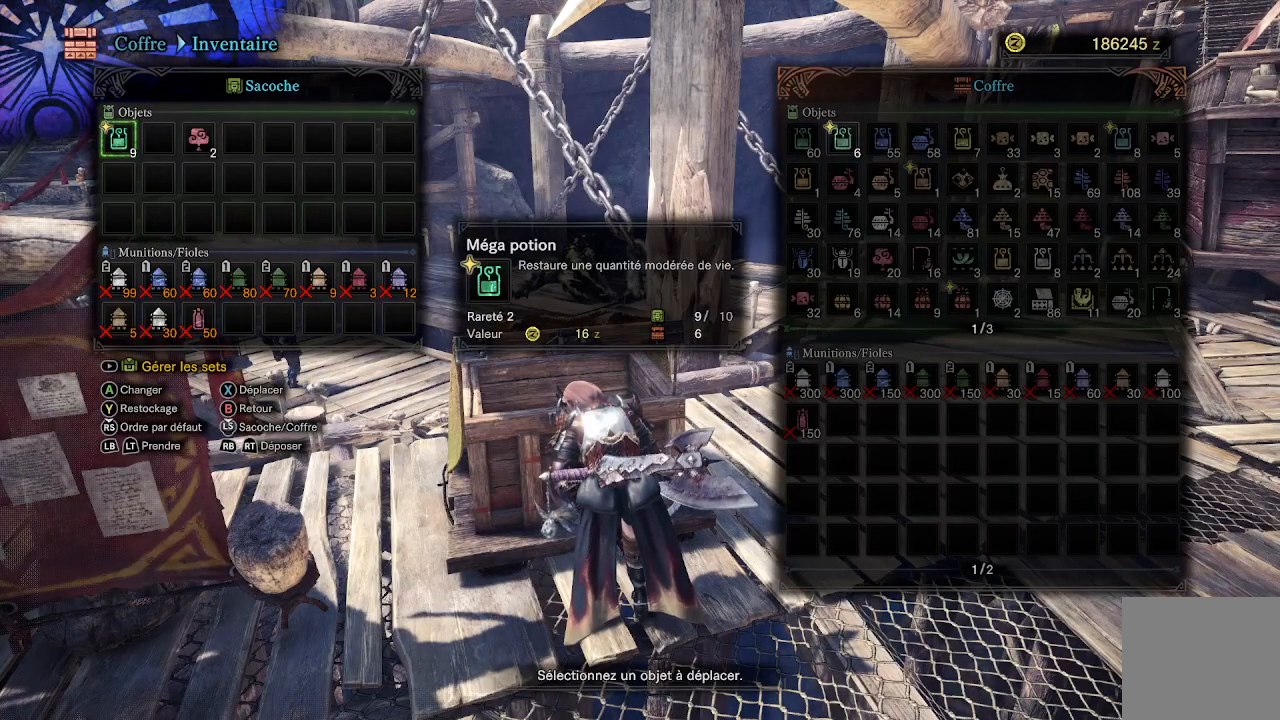
{"buttons": [], "left_stick": "right", "right_stick": "center", "events": [[450, "left_stick", "right"]]}
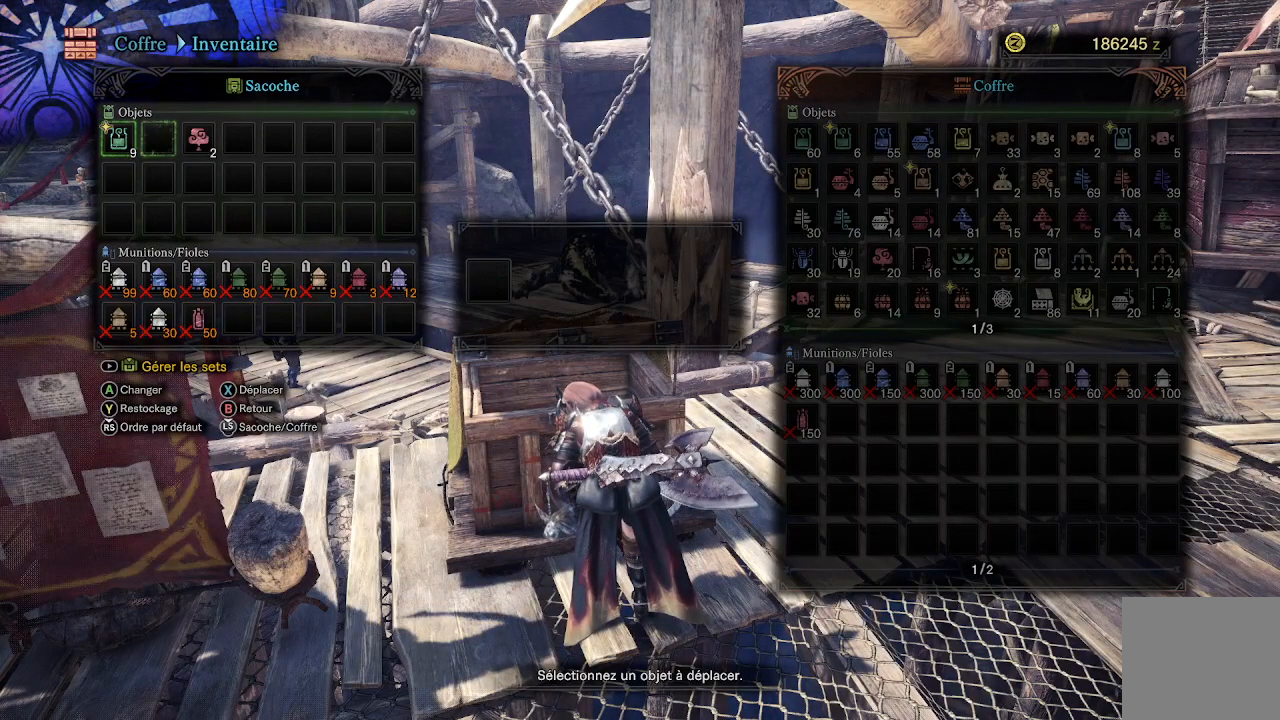
{"buttons": [], "left_stick": "center", "right_stick": "center", "events": [[17, "left_stick", "center"], [150, "Y", "down"], [283, "Y", "up"]]}
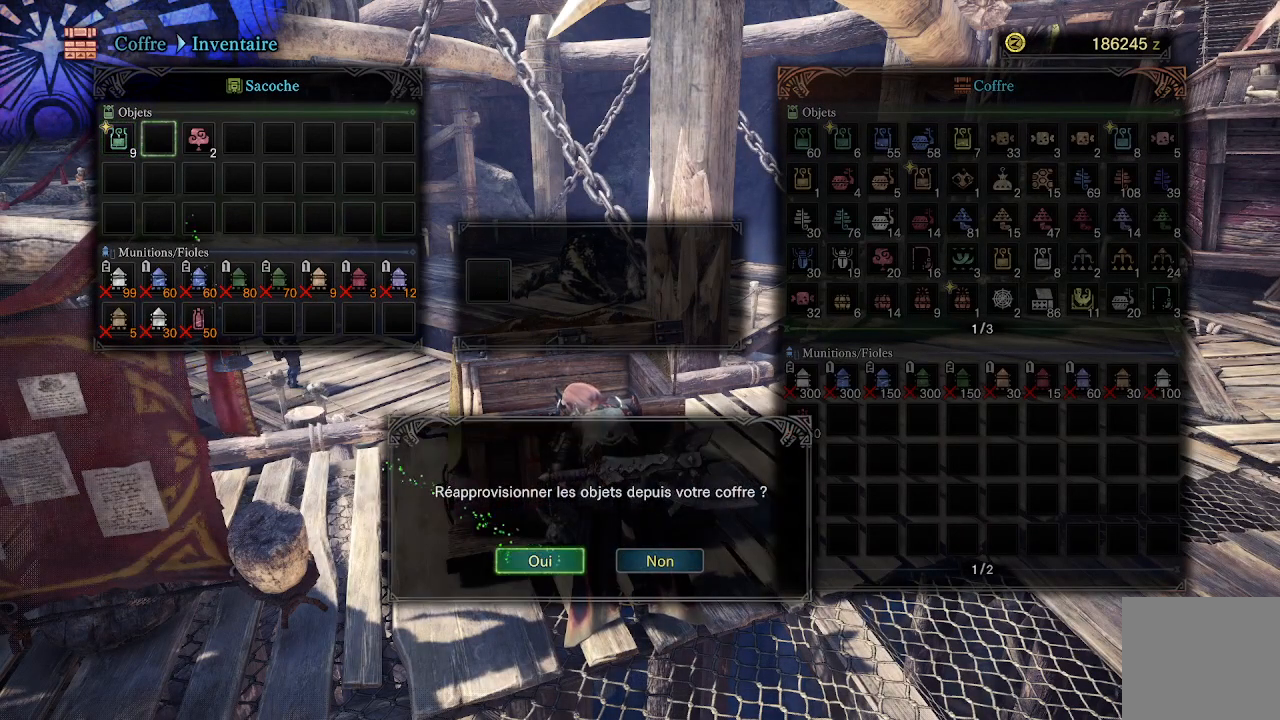
{"buttons": [], "left_stick": "center", "right_stick": "center", "events": [[183, "A", "down"], [300, "A", "up"]]}
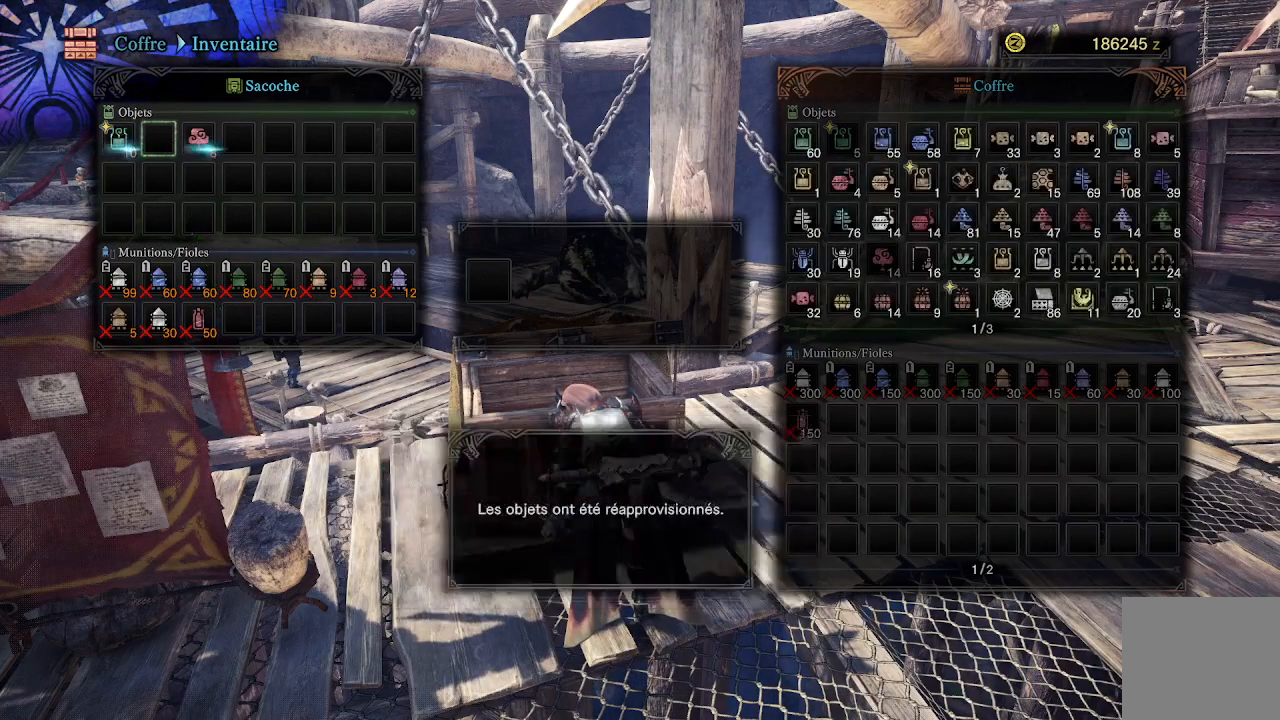
{"buttons": [], "left_stick": "right", "right_stick": "center", "events": [[300, "left_stick", "right"]]}
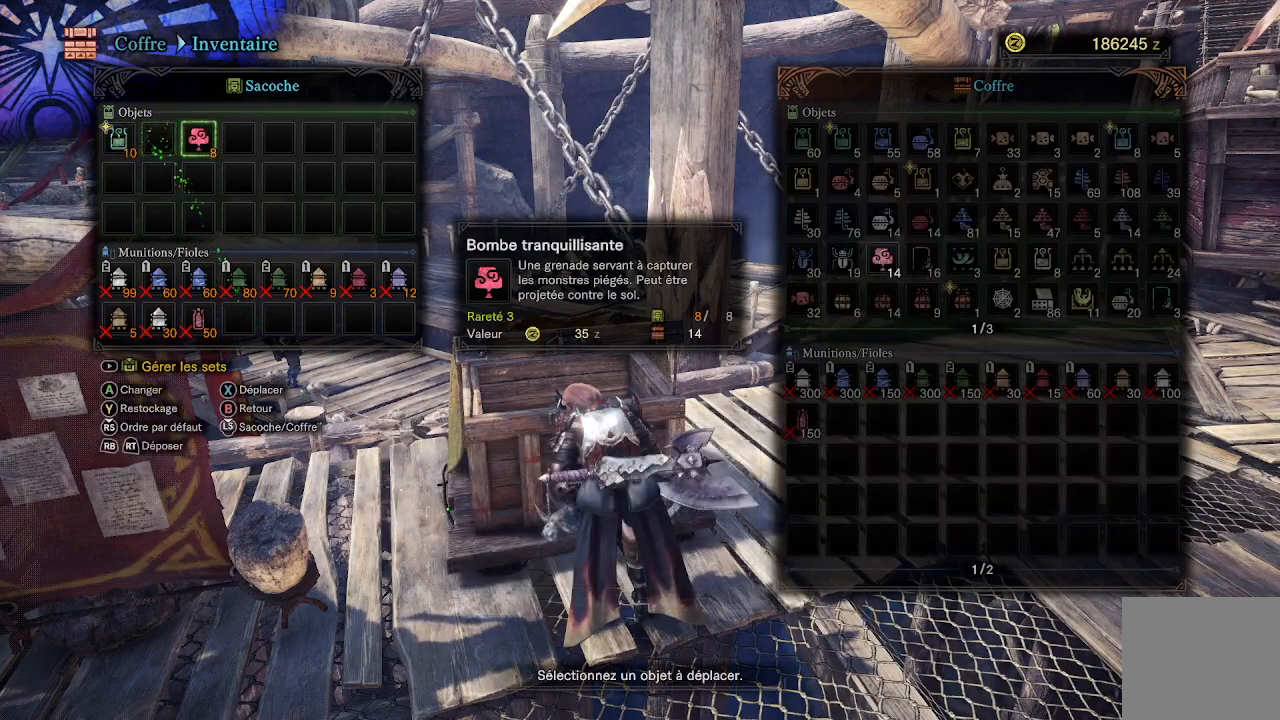
{"buttons": [], "left_stick": "left", "right_stick": "center", "events": [[317, "left_stick", "center"], [417, "left_stick", "left"]]}
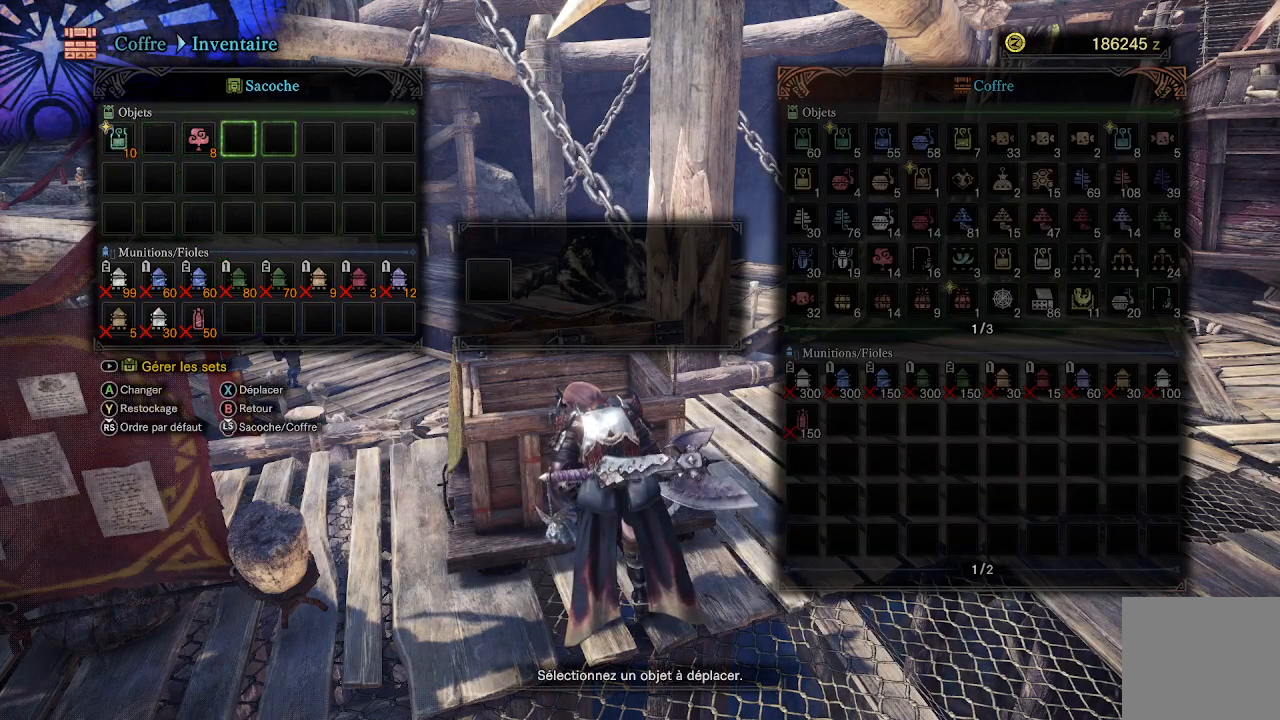
{"buttons": ["A"], "left_stick": "center", "right_stick": "center", "events": [[33, "left_stick", "center"], [133, "left_stick", "left"], [267, "left_stick", "center"], [333, "left_stick", "left"], [467, "left_stick", "center"], [500, "A", "down"]]}
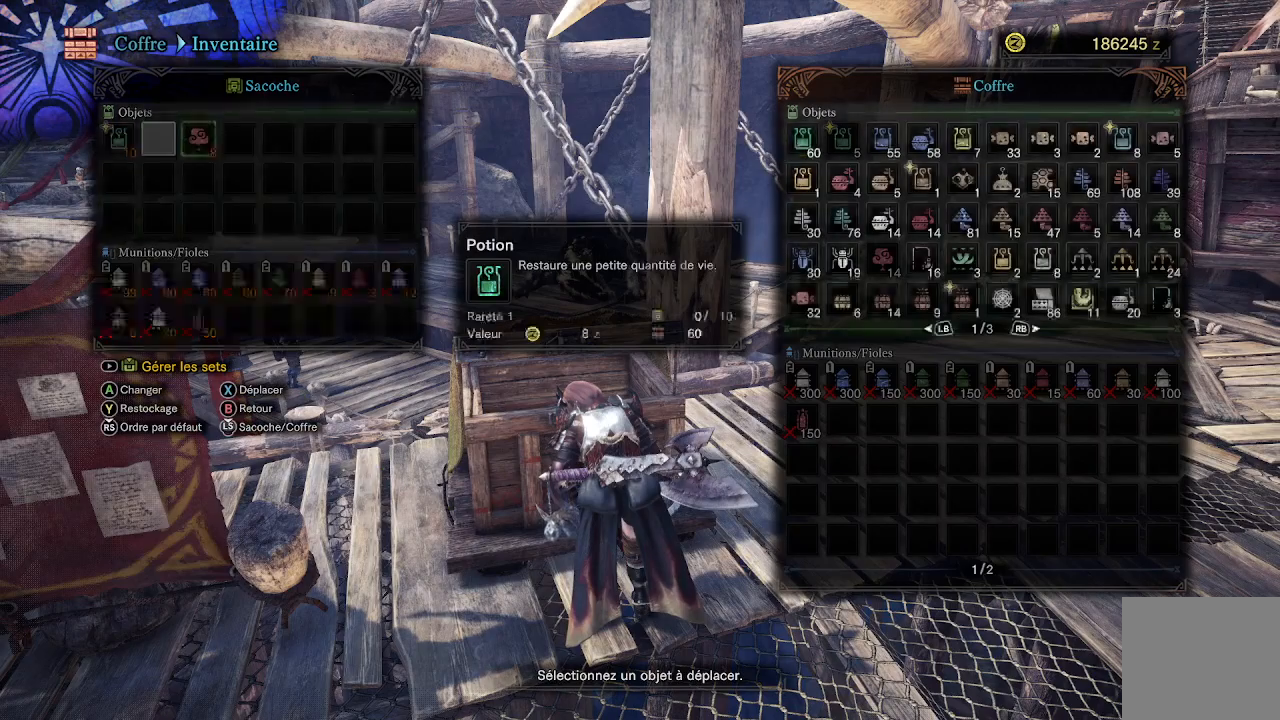
{"buttons": [], "left_stick": "center", "right_stick": "center", "events": [[117, "A", "up"], [250, "DPAD_DOWN", "down"], [317, "DPAD_DOWN", "up"], [433, "DPAD_DOWN", "down"], [483, "DPAD_DOWN", "up"]]}
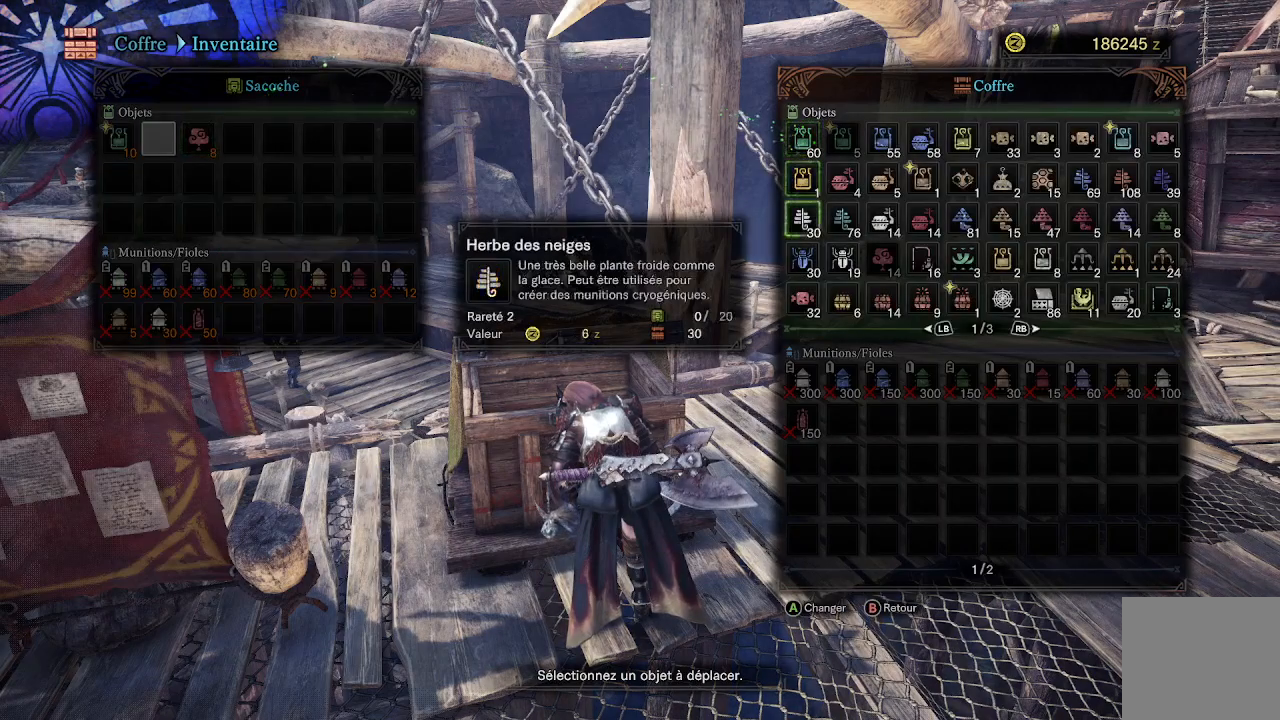
{"buttons": [], "left_stick": "center", "right_stick": "center", "events": [[67, "DPAD_DOWN", "down"], [133, "DPAD_DOWN", "up"], [200, "DPAD_DOWN", "down"], [300, "DPAD_DOWN", "up"], [417, "DPAD_RIGHT", "down"], [483, "DPAD_RIGHT", "up"]]}
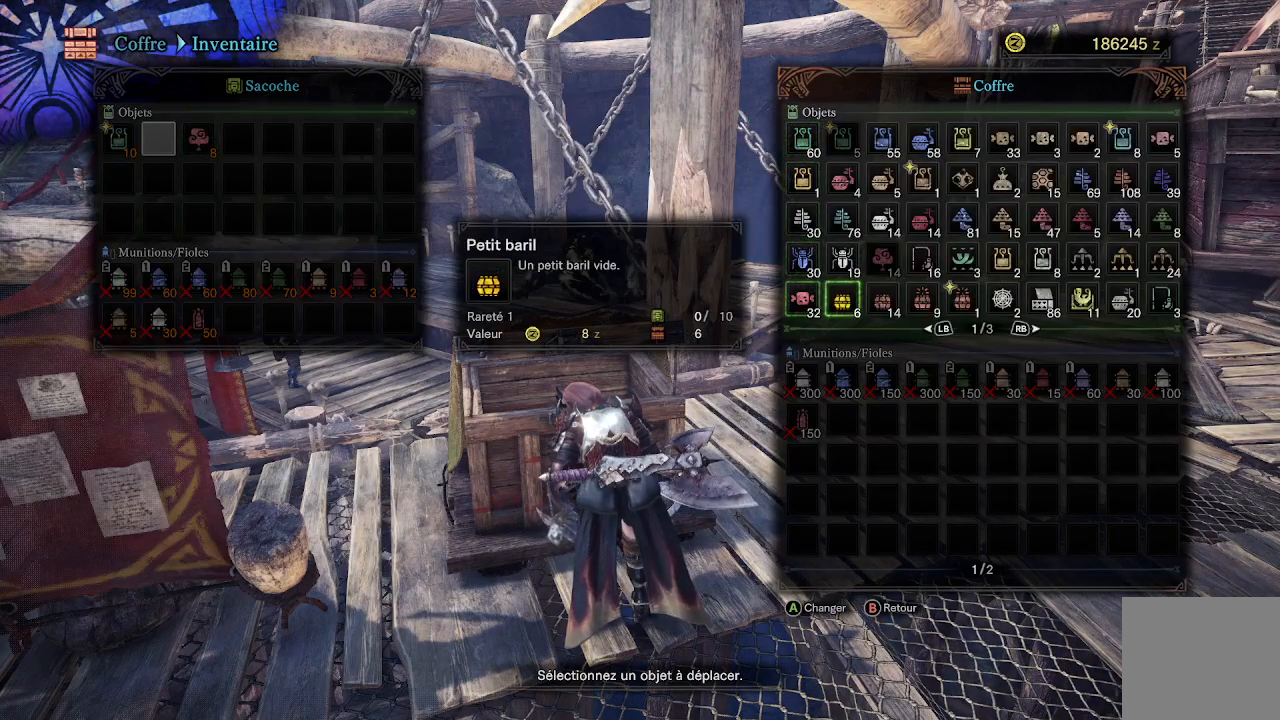
{"buttons": ["DPAD_RIGHT"], "left_stick": "center", "right_stick": "center", "events": [[83, "DPAD_RIGHT", "down"], [133, "DPAD_RIGHT", "up"], [233, "DPAD_RIGHT", "down"], [283, "DPAD_RIGHT", "up"], [350, "DPAD_RIGHT", "down"], [417, "DPAD_RIGHT", "up"], [500, "DPAD_RIGHT", "down"]]}
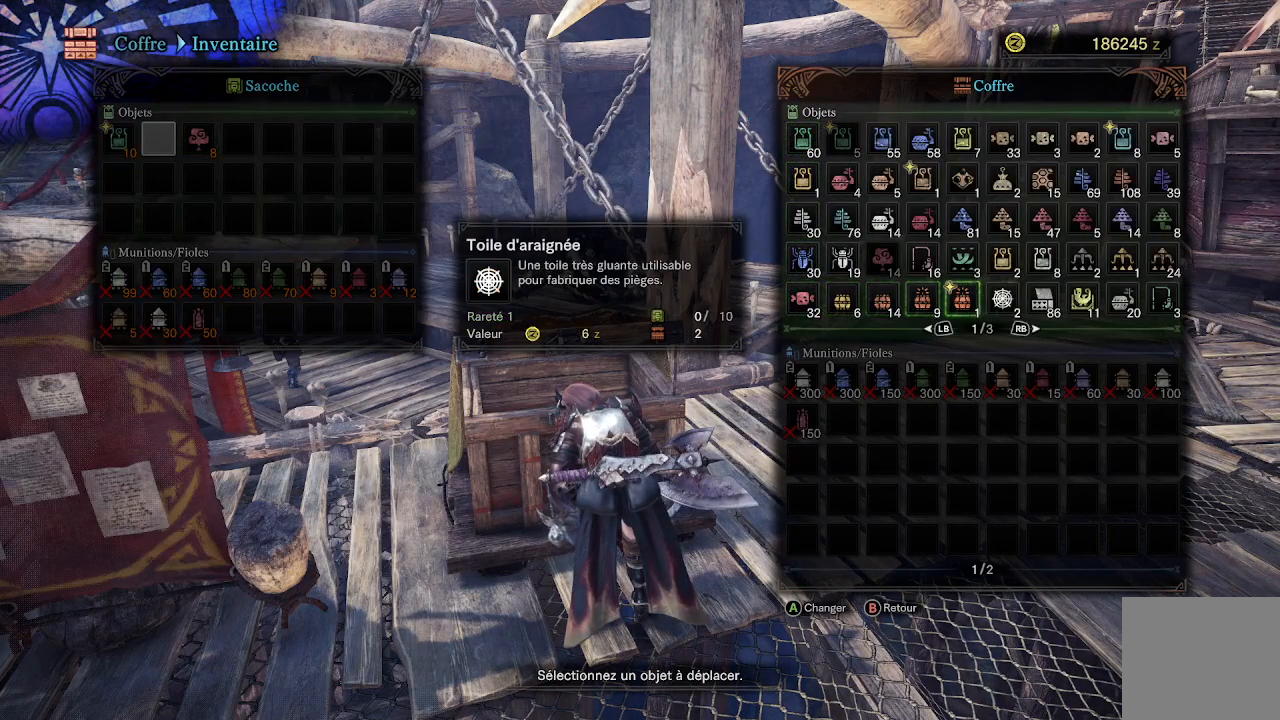
{"buttons": ["A"], "left_stick": "center", "right_stick": "center", "events": [[83, "DPAD_RIGHT", "up"], [150, "DPAD_RIGHT", "down"], [233, "DPAD_RIGHT", "up"], [300, "DPAD_RIGHT", "down"], [383, "DPAD_RIGHT", "up"], [500, "A", "down"]]}
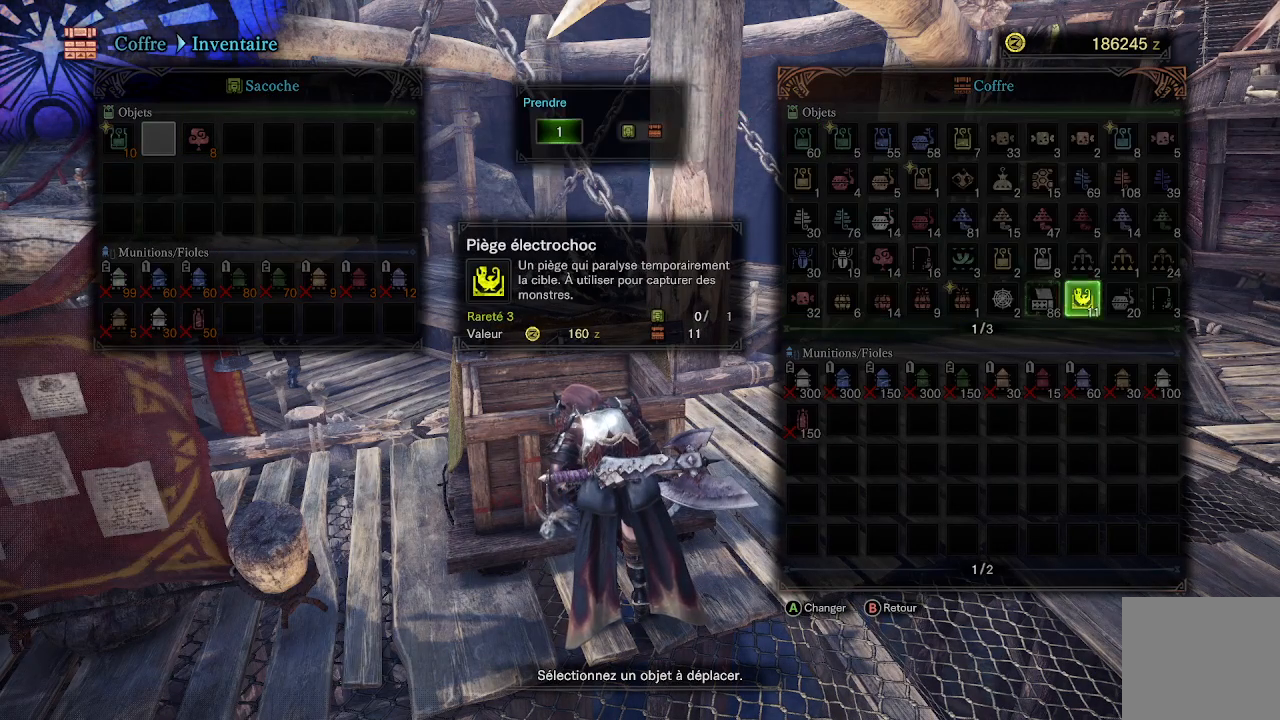
{"buttons": [], "left_stick": "center", "right_stick": "center", "events": [[117, "A", "up"], [267, "A", "down"], [383, "A", "up"]]}
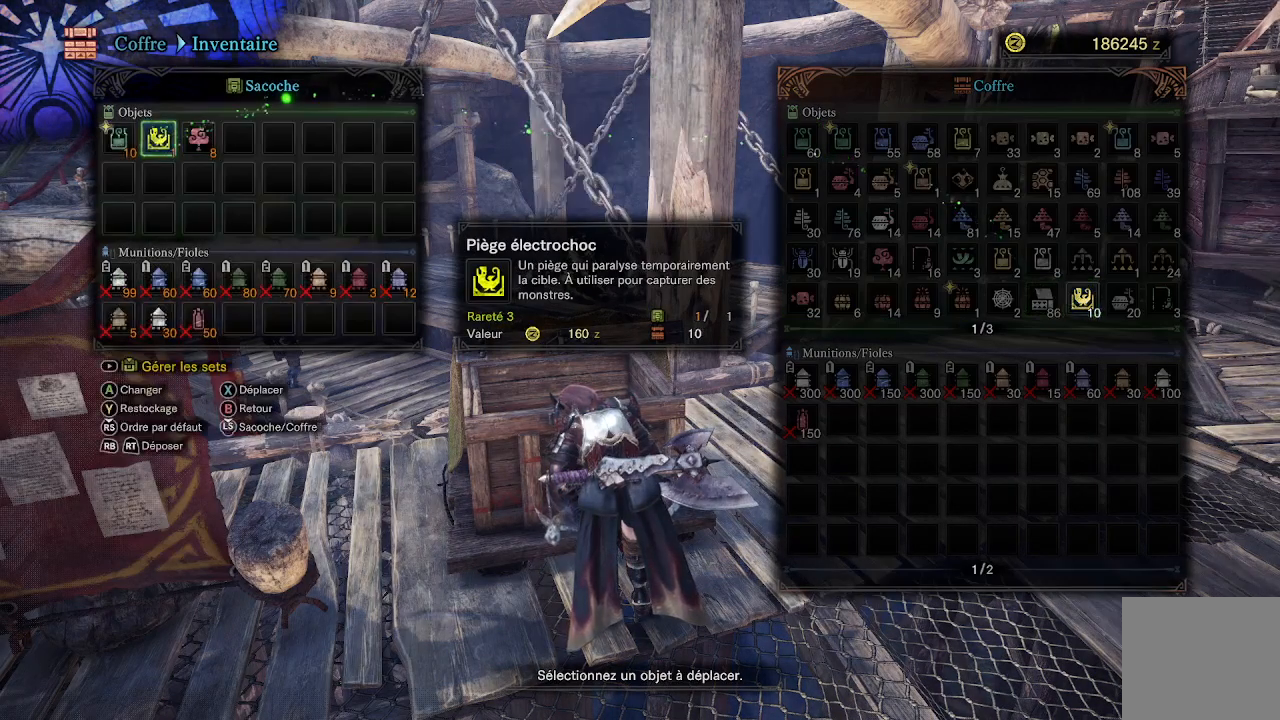
{"buttons": [], "left_stick": "center", "right_stick": "center", "events": [[333, "B", "down"], [433, "B", "up"]]}
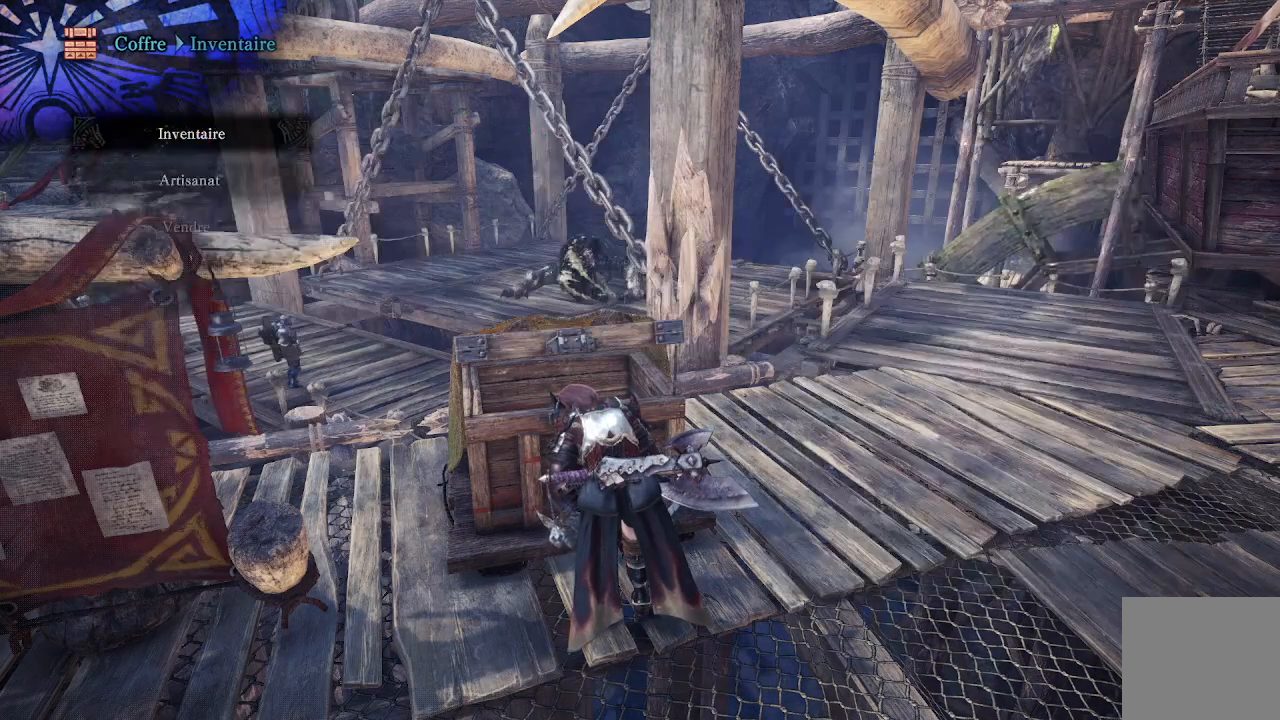
{"buttons": [], "left_stick": "center", "right_stick": "center", "events": [[183, "B", "down"], [267, "B", "up"], [383, "B", "down"], [500, "B", "up"]]}
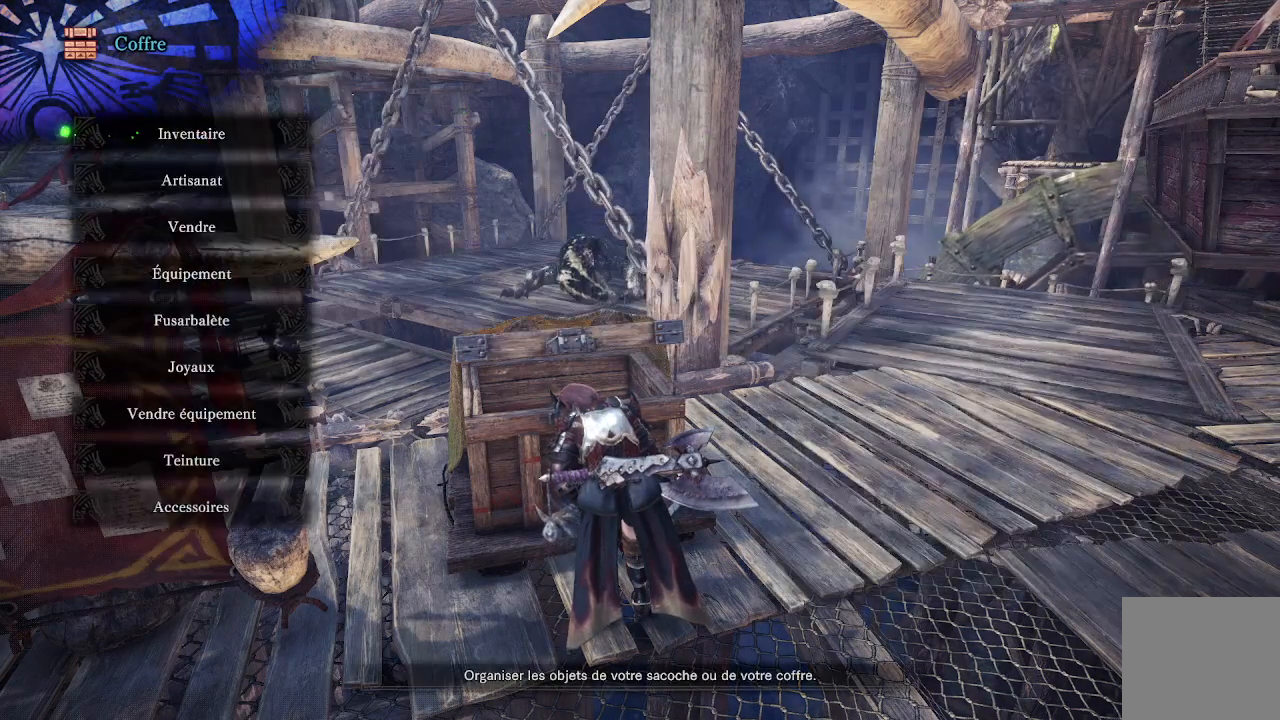
{"buttons": [], "left_stick": "right", "right_stick": "center", "events": [[50, "B", "down"], [200, "B", "up"], [217, "left_stick", "right"], [267, "B", "down"], [367, "B", "up"]]}
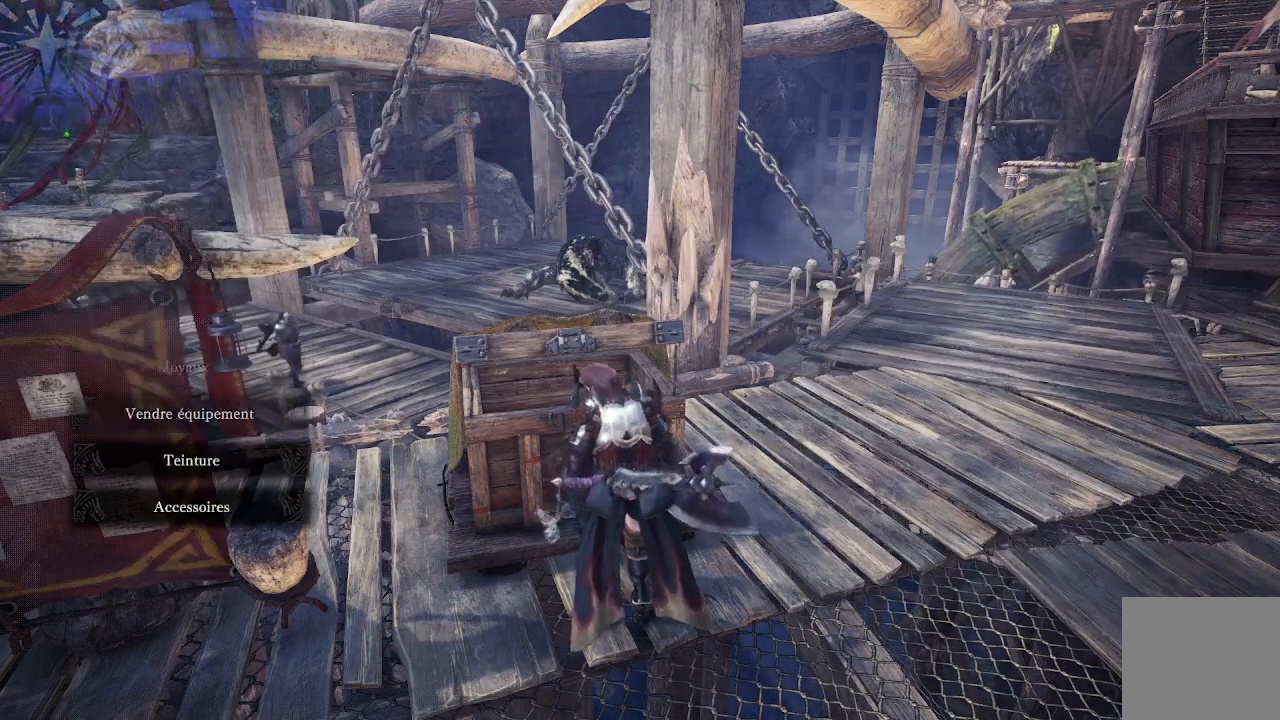
{"buttons": ["L3"], "left_stick": "up-right", "right_stick": "right", "events": [[100, "right_stick", "right"], [250, "left_stick", "up-right"], [433, "L3", "down"]]}
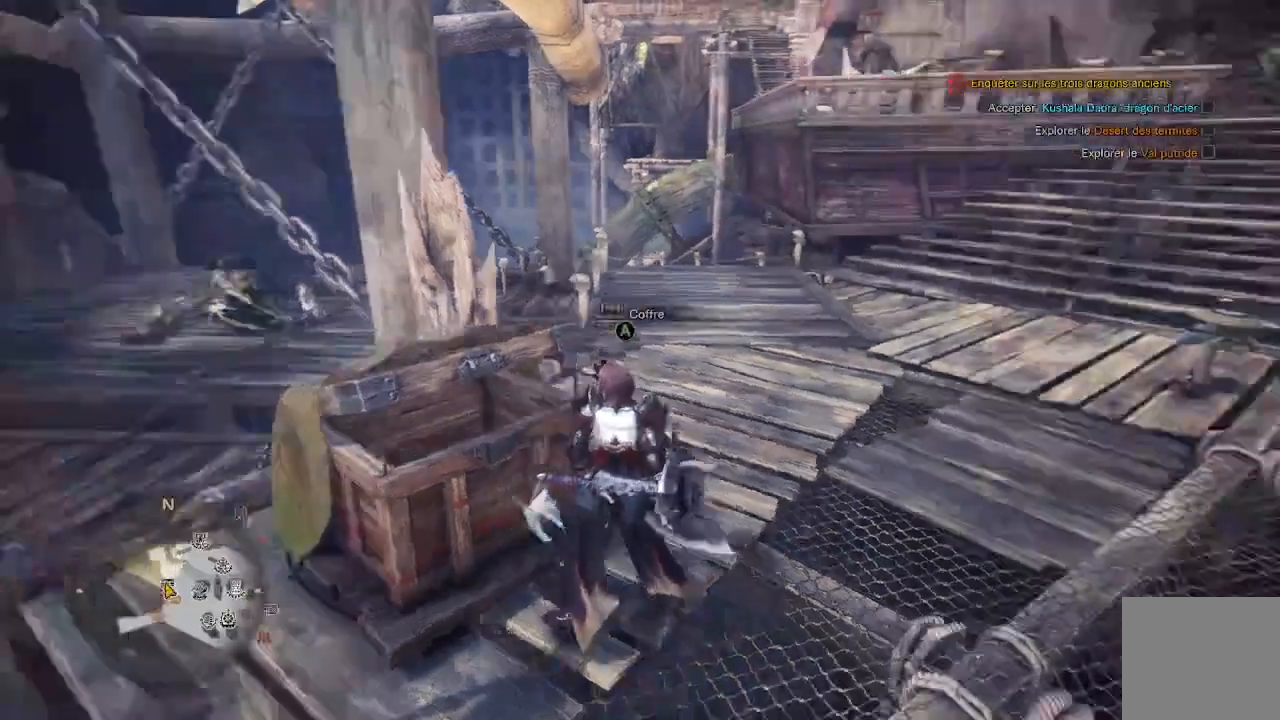
{"buttons": [], "left_stick": "up-right", "right_stick": "right", "events": [[100, "L3", "up"], [283, "right_stick", "center"], [450, "right_stick", "right"]]}
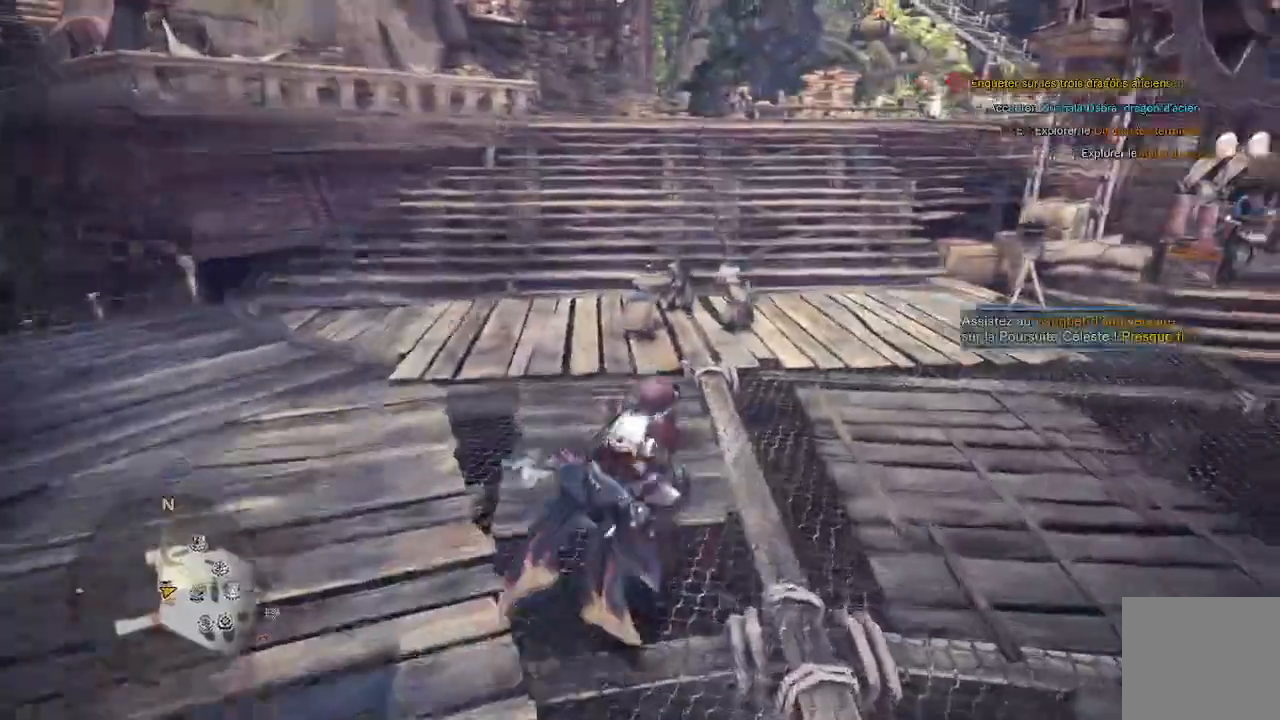
{"buttons": [], "left_stick": "up", "right_stick": "center", "events": [[133, "right_stick", "center"], [467, "left_stick", "up"]]}
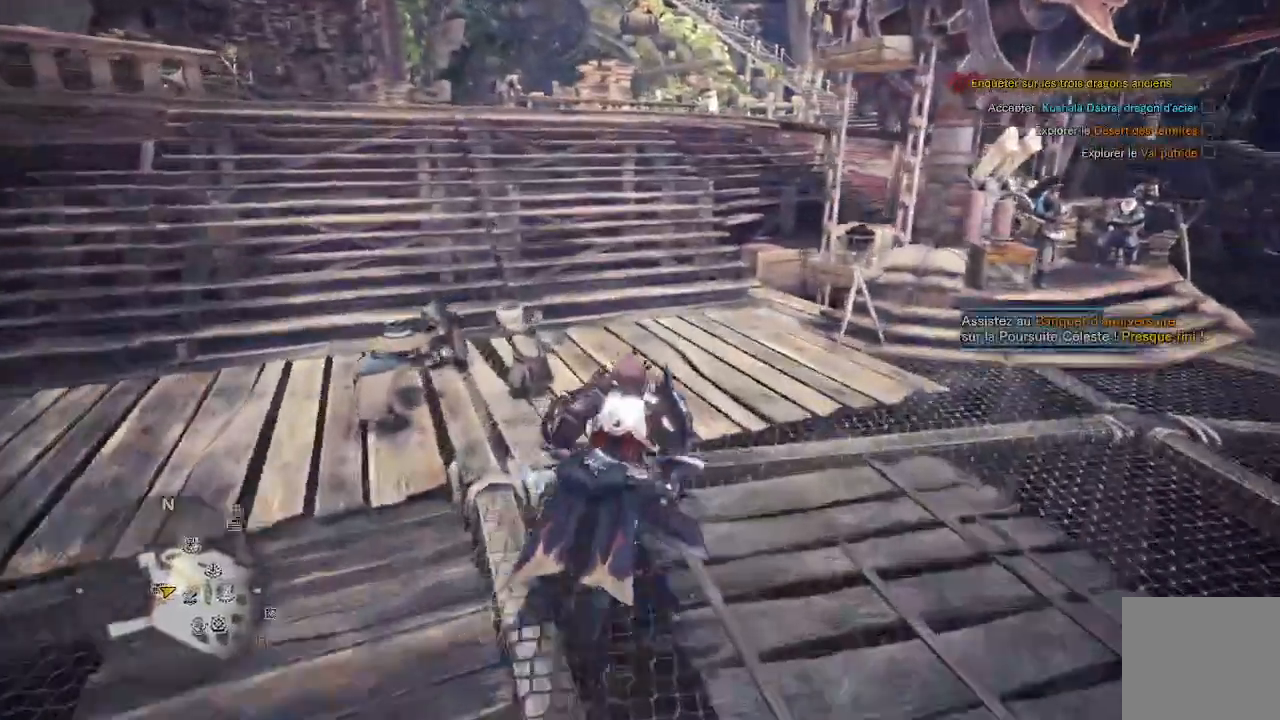
{"buttons": [], "left_stick": "up-right", "right_stick": "right", "events": [[117, "right_stick", "right"], [233, "left_stick", "up-right"]]}
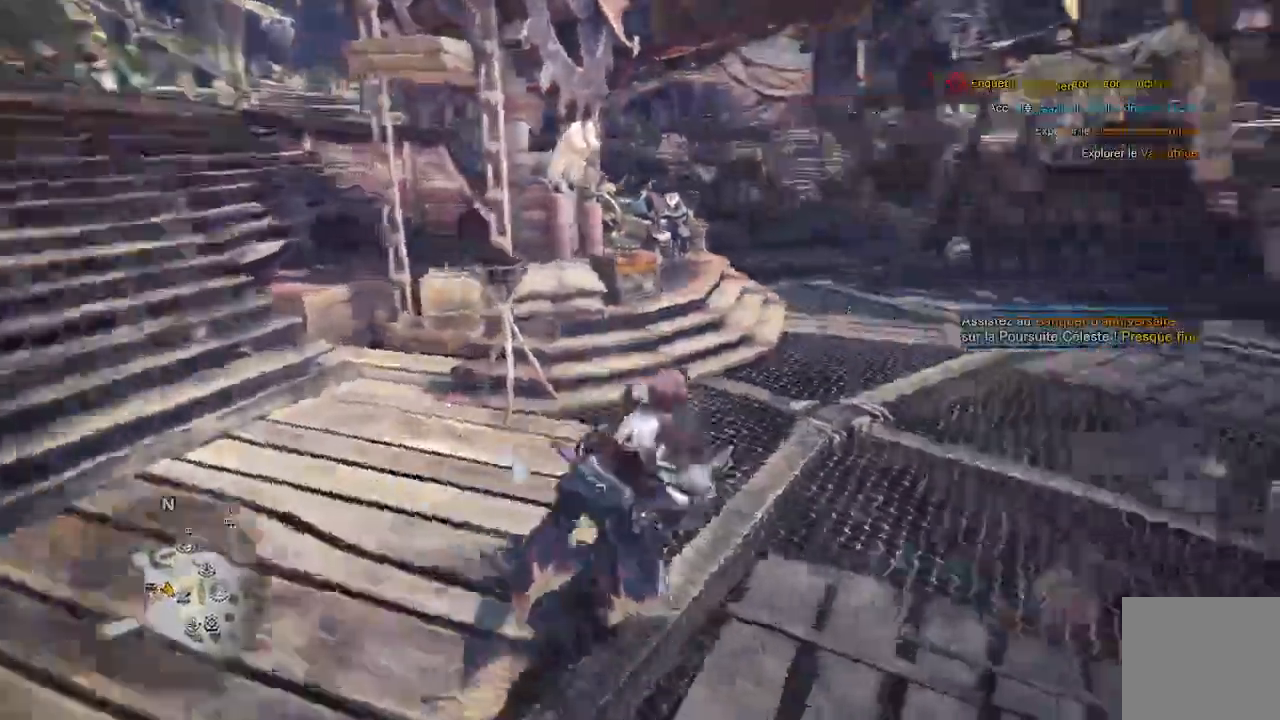
{"buttons": [], "left_stick": "up", "right_stick": "center"}
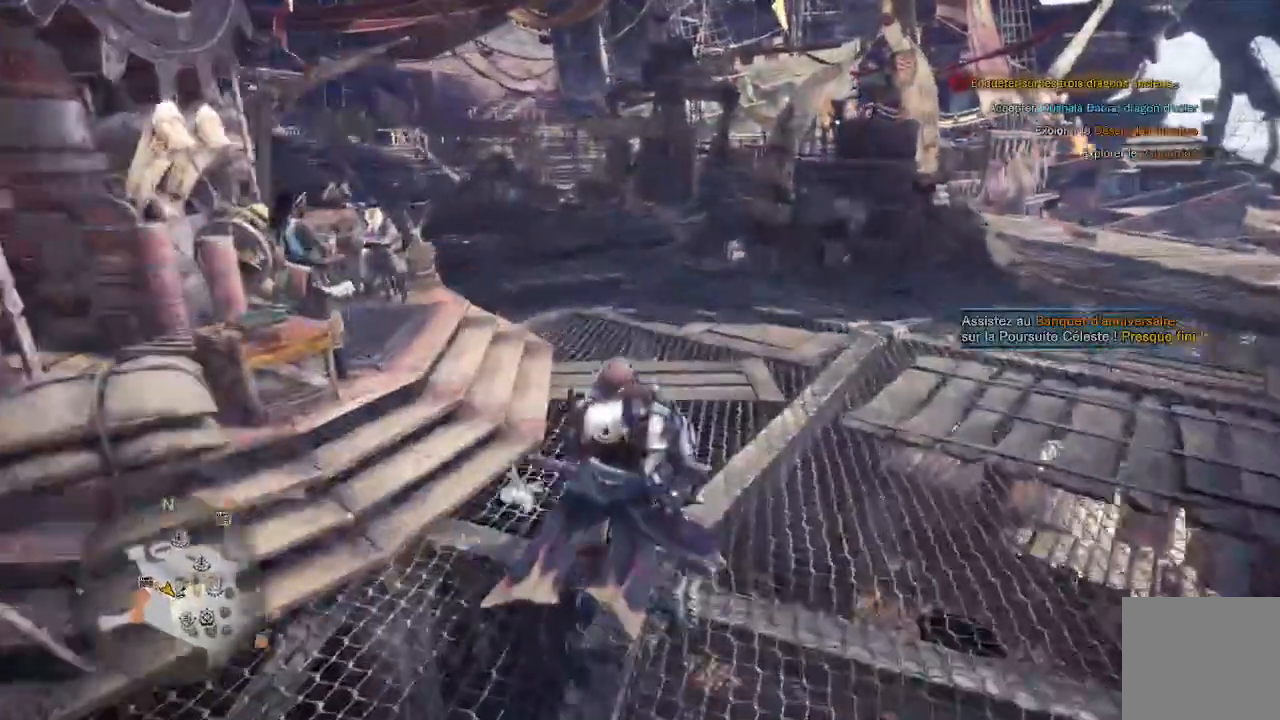
{"buttons": [], "left_stick": "up", "right_stick": "center", "events": []}